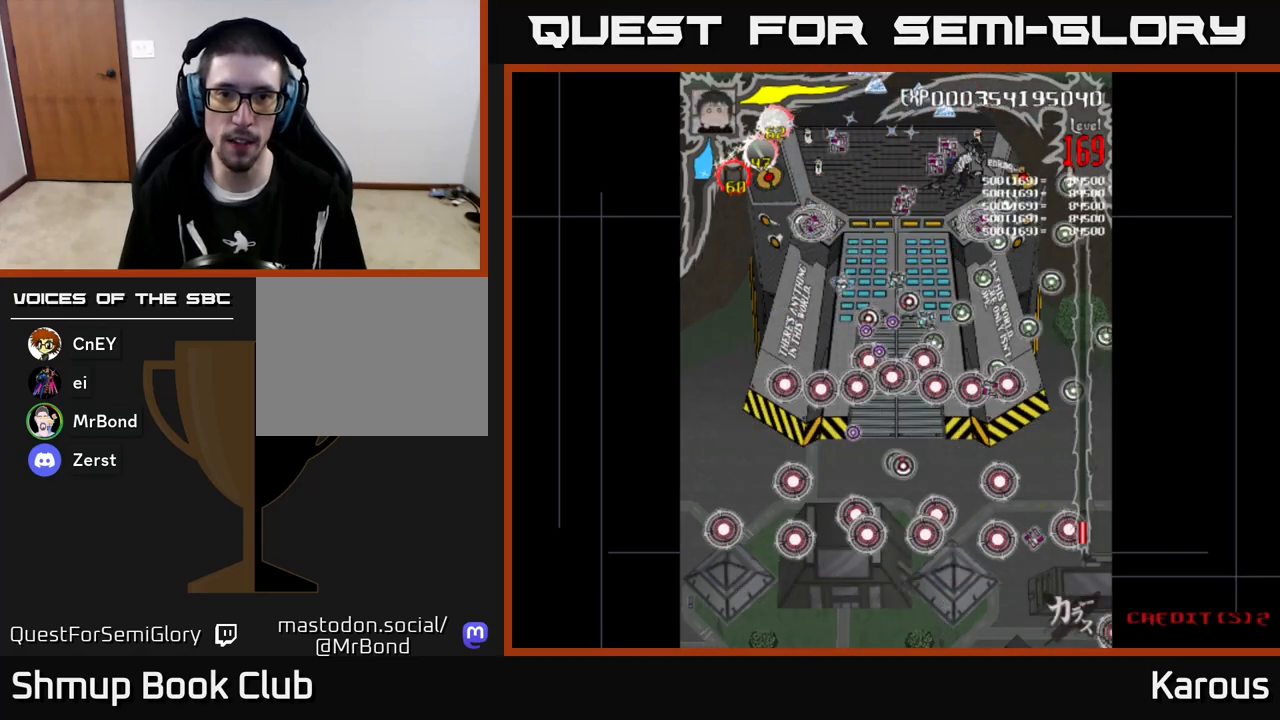
Gameplay with a controller (Xbox layout); each line is a JSON object with the inputs held at the frame after it. "events" lists button and stick changes between this image and that frame as [ms after this image, input, new state], when the widget could be followed in between. Not read: right_stick.
{"buttons": ["A", "DPAD_DOWN"], "left_stick": "center", "events": [[17, "DPAD_LEFT", "down"], [217, "DPAD_DOWN", "down"], [250, "DPAD_LEFT", "up"]]}
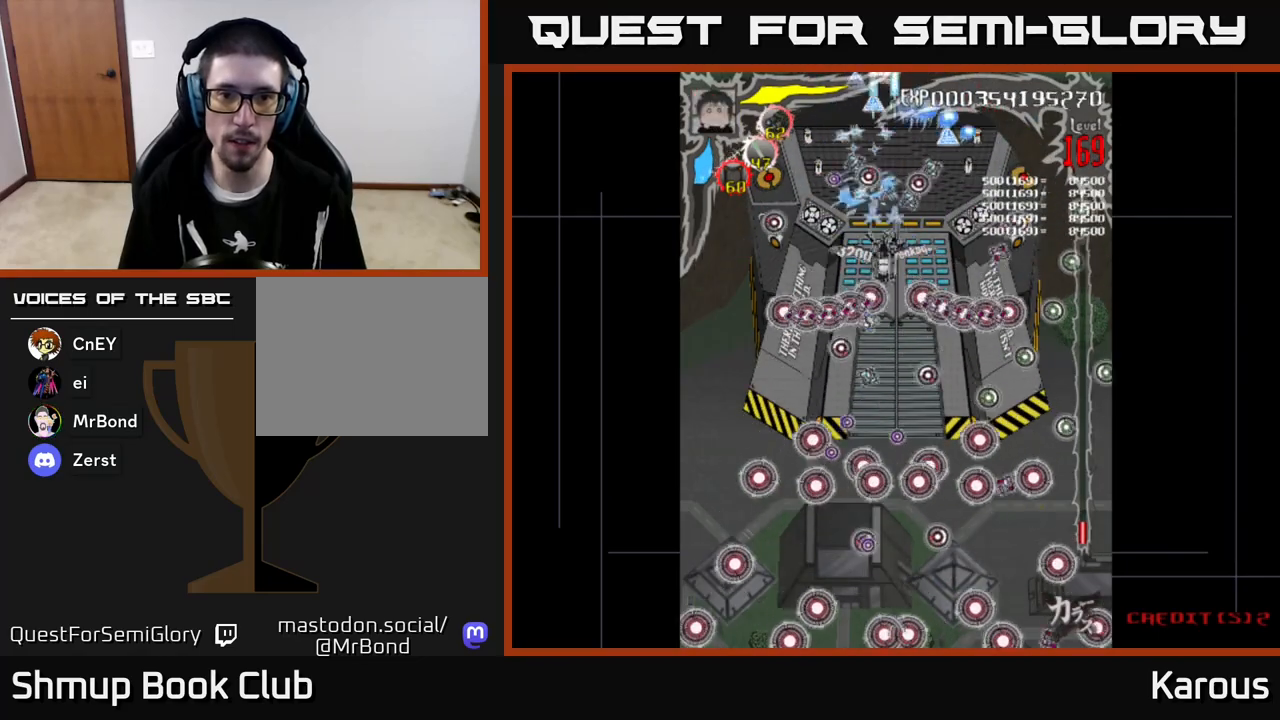
{"buttons": ["A"], "left_stick": "center", "events": [[183, "DPAD_DOWN", "up"], [217, "DPAD_LEFT", "down"], [217, "DPAD_UP", "down"], [283, "DPAD_LEFT", "up"], [300, "DPAD_UP", "up"], [333, "DPAD_DOWN", "down"], [350, "DPAD_RIGHT", "down"], [467, "DPAD_DOWN", "up"], [467, "DPAD_RIGHT", "up"]]}
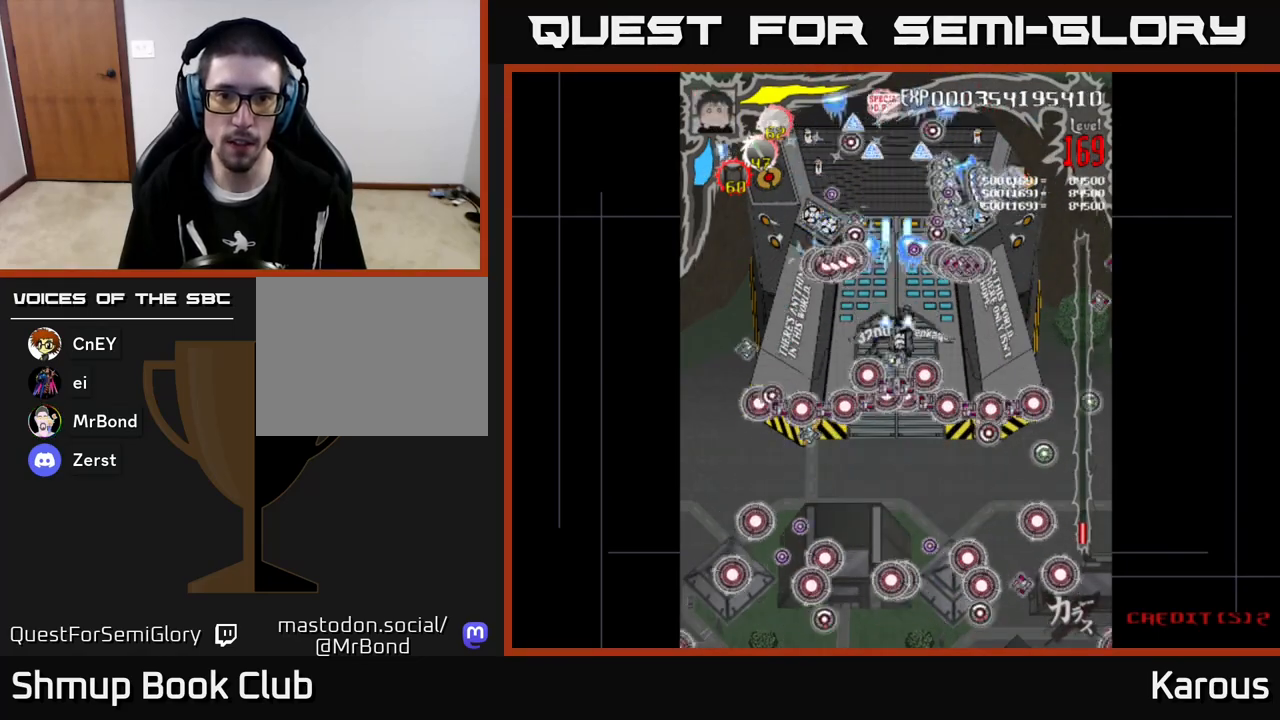
{"buttons": ["DPAD_DOWN"], "left_stick": "center", "events": [[167, "DPAD_DOWN", "down"], [250, "DPAD_DOWN", "up"], [367, "A", "up"], [383, "DPAD_DOWN", "down"]]}
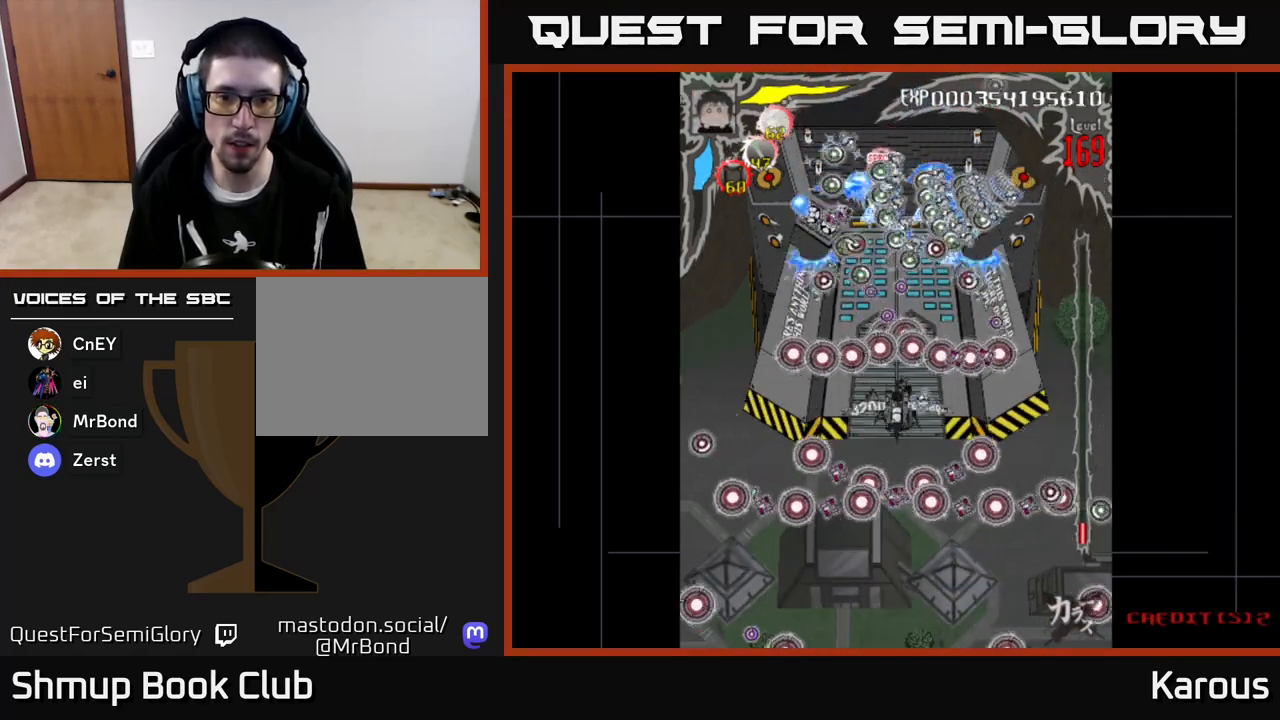
{"buttons": [], "left_stick": "center", "events": [[167, "DPAD_DOWN", "up"], [317, "DPAD_DOWN", "down"], [483, "DPAD_DOWN", "up"]]}
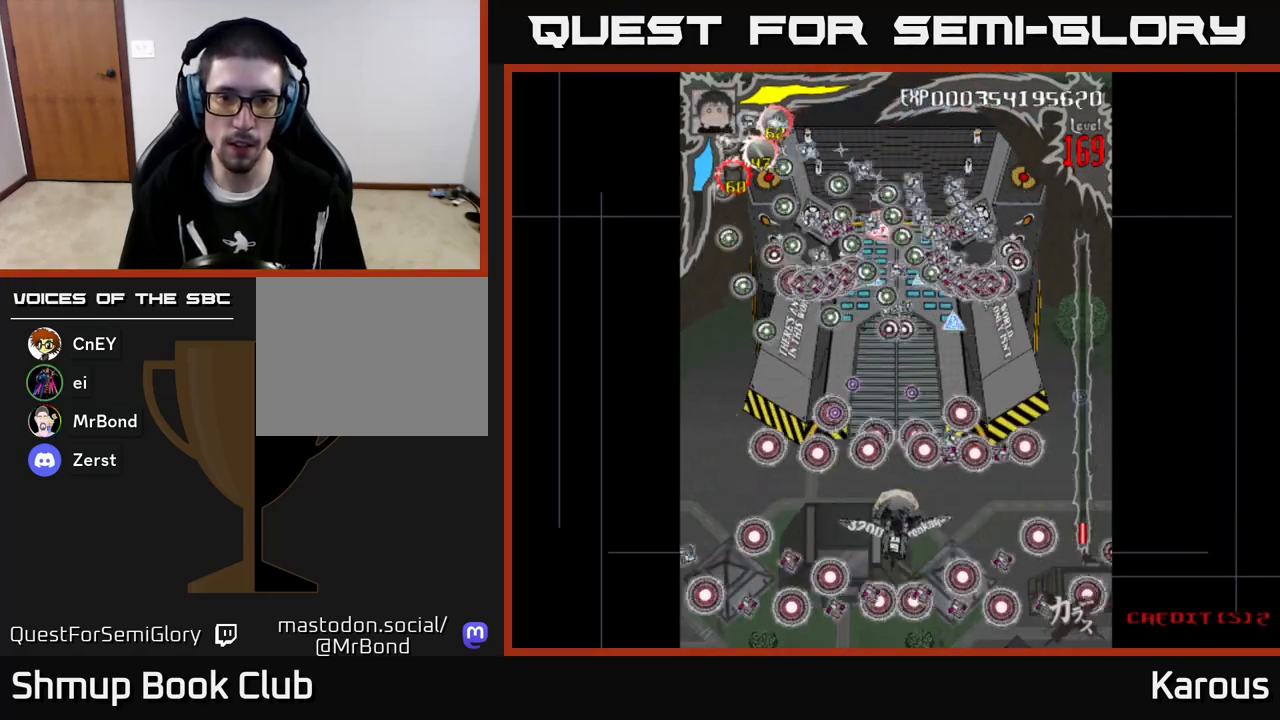
{"buttons": ["DPAD_UP"], "left_stick": "center", "events": [[167, "DPAD_UP", "down"]]}
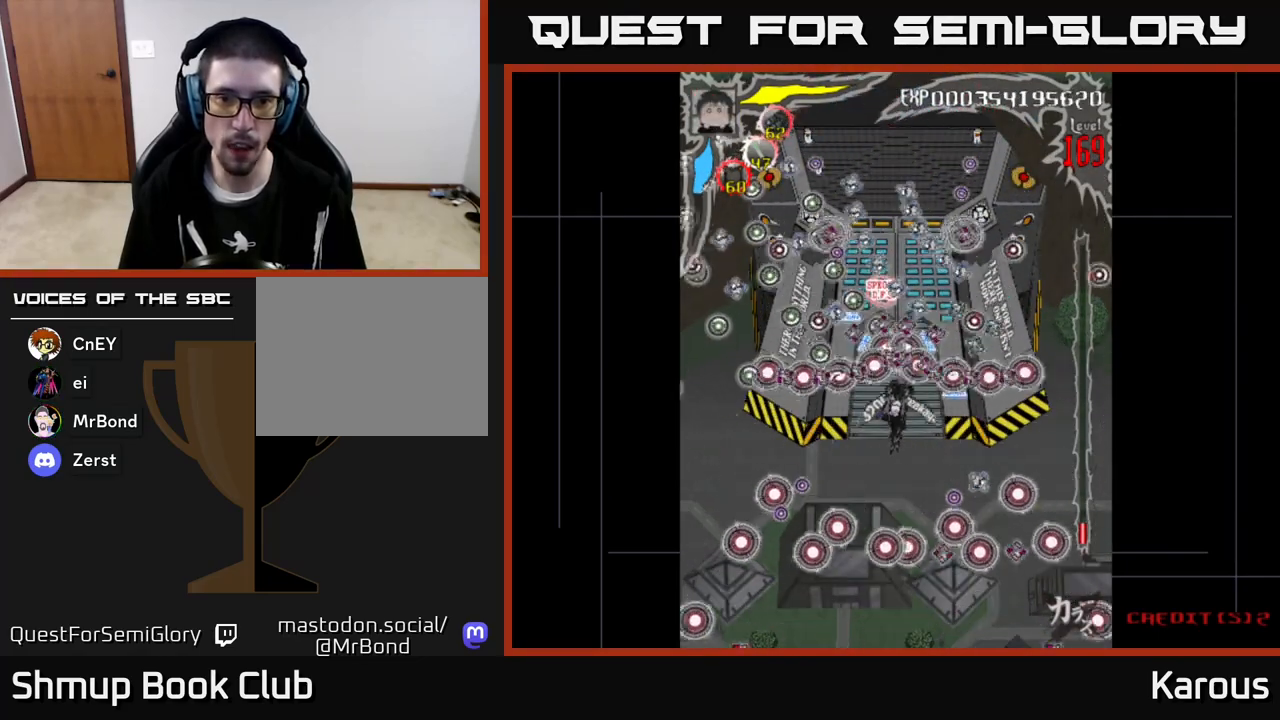
{"buttons": ["DPAD_DOWN", "DPAD_RIGHT"], "left_stick": "center", "events": [[300, "DPAD_UP", "up"], [300, "X", "down"], [333, "DPAD_DOWN", "down"], [417, "X", "up"], [450, "DPAD_RIGHT", "down"]]}
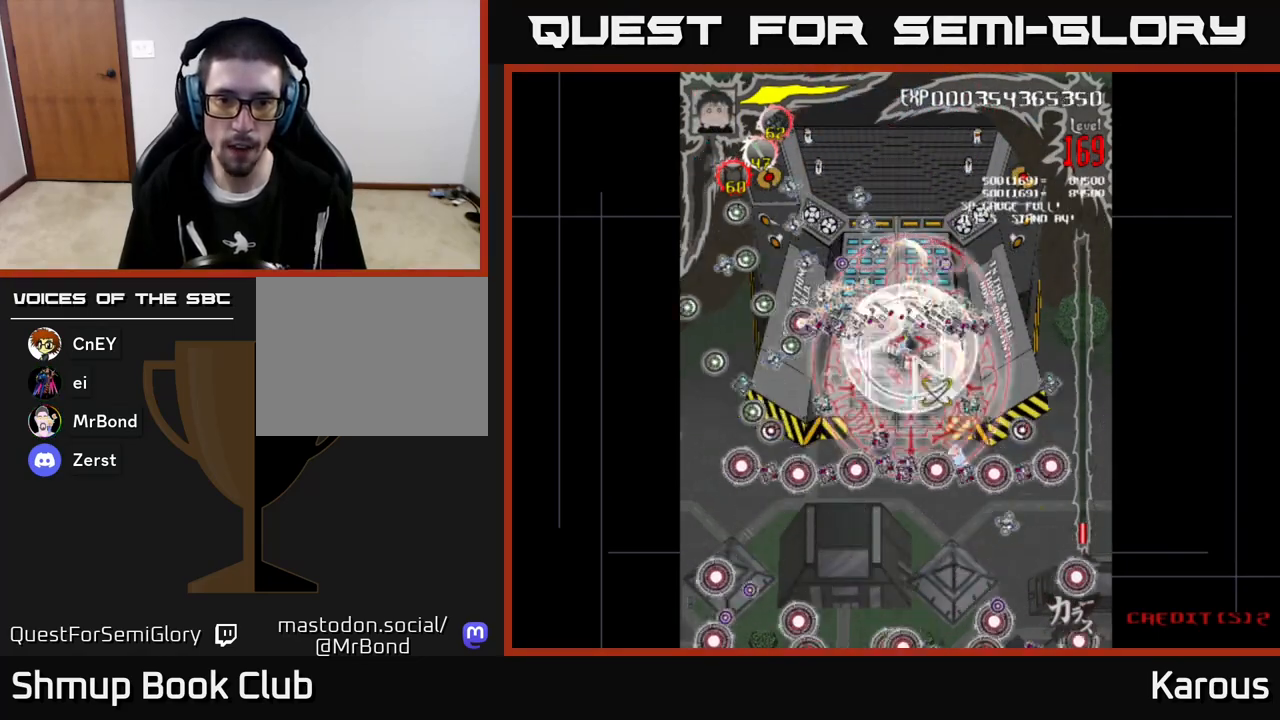
{"buttons": ["B", "DPAD_UP"], "left_stick": "center", "events": [[17, "DPAD_DOWN", "up"], [83, "DPAD_RIGHT", "up"], [83, "DPAD_UP", "down"], [150, "DPAD_LEFT", "down"], [167, "B", "down"], [250, "DPAD_LEFT", "up"]]}
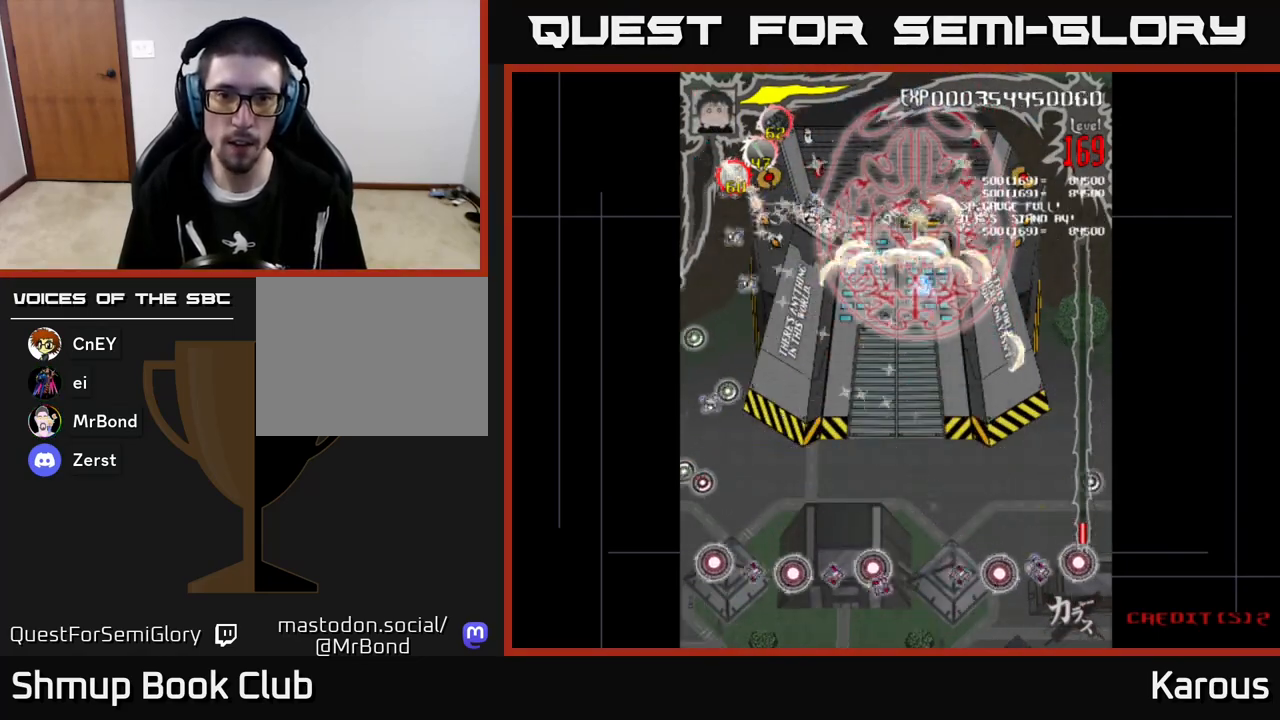
{"buttons": ["B", "DPAD_LEFT"], "left_stick": "center", "events": [[83, "DPAD_RIGHT", "down"], [150, "DPAD_UP", "up"], [250, "DPAD_RIGHT", "up"], [300, "DPAD_LEFT", "down"], [300, "DPAD_UP", "down"], [333, "DPAD_UP", "up"]]}
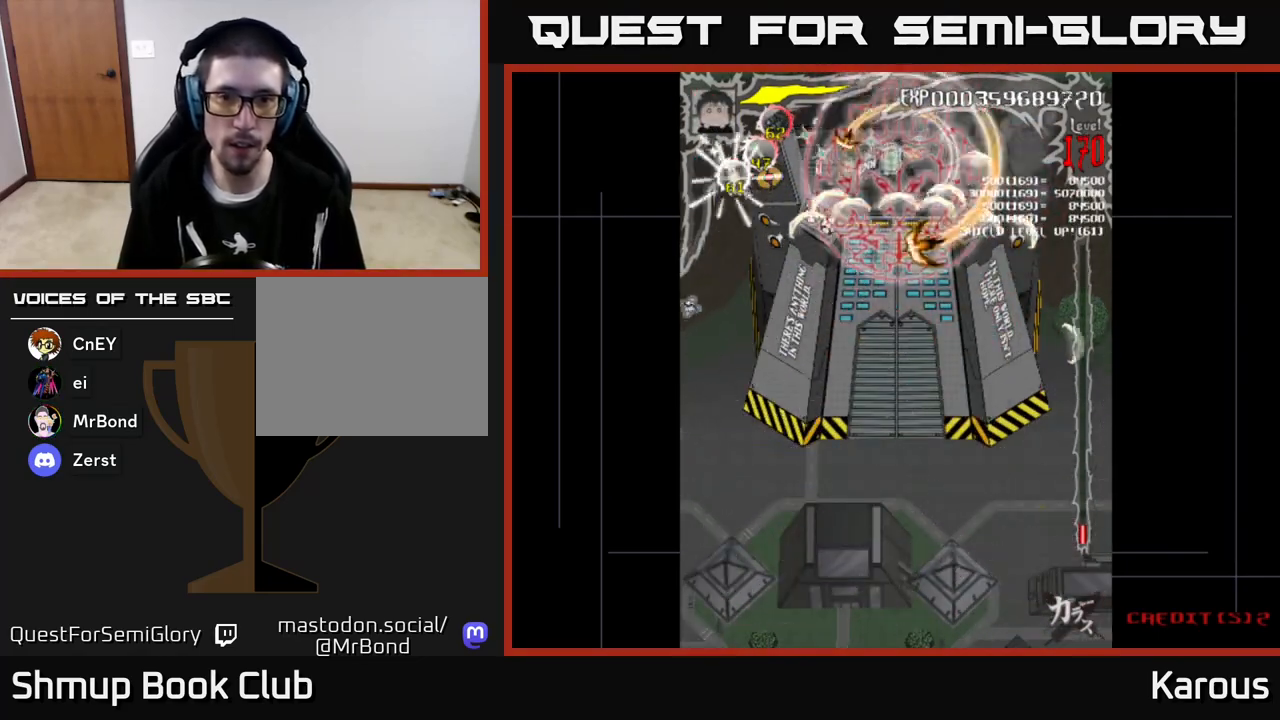
{"buttons": ["B"], "left_stick": "center", "events": [[367, "DPAD_LEFT", "up"], [400, "DPAD_RIGHT", "down"], [467, "DPAD_RIGHT", "up"]]}
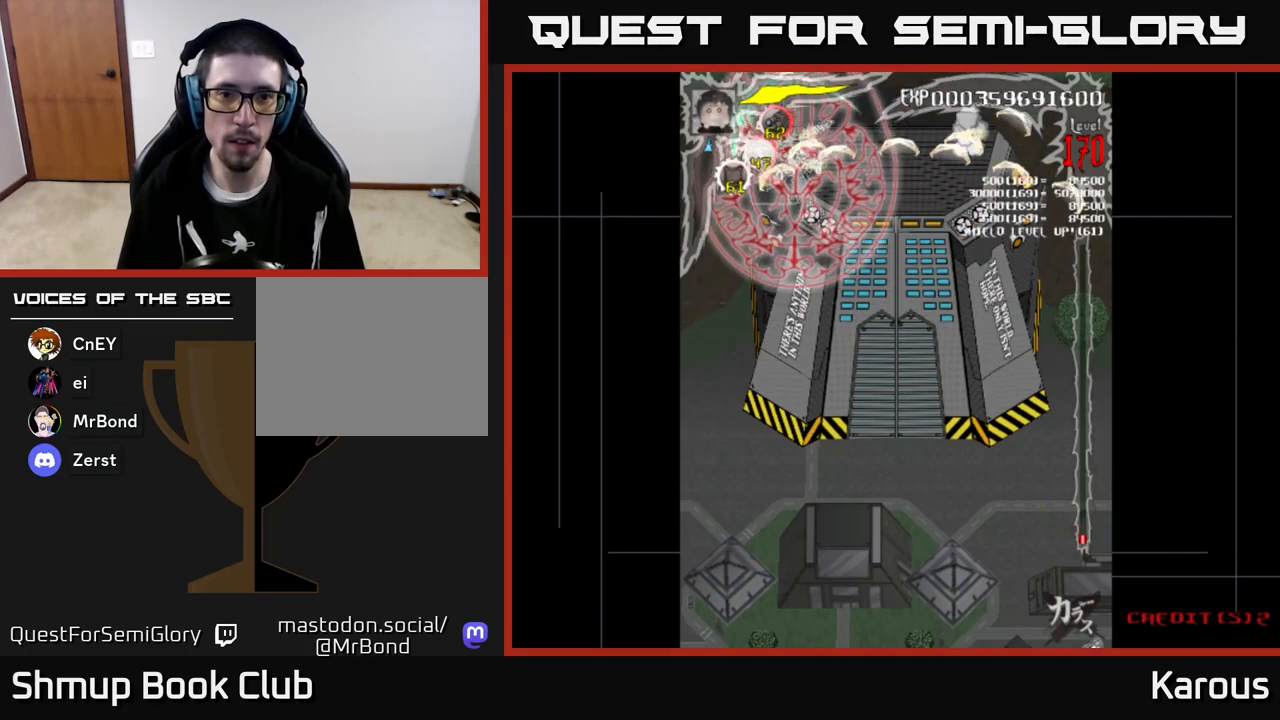
{"buttons": ["B"], "left_stick": "center", "events": [[300, "DPAD_DOWN", "down"], [383, "DPAD_DOWN", "up"]]}
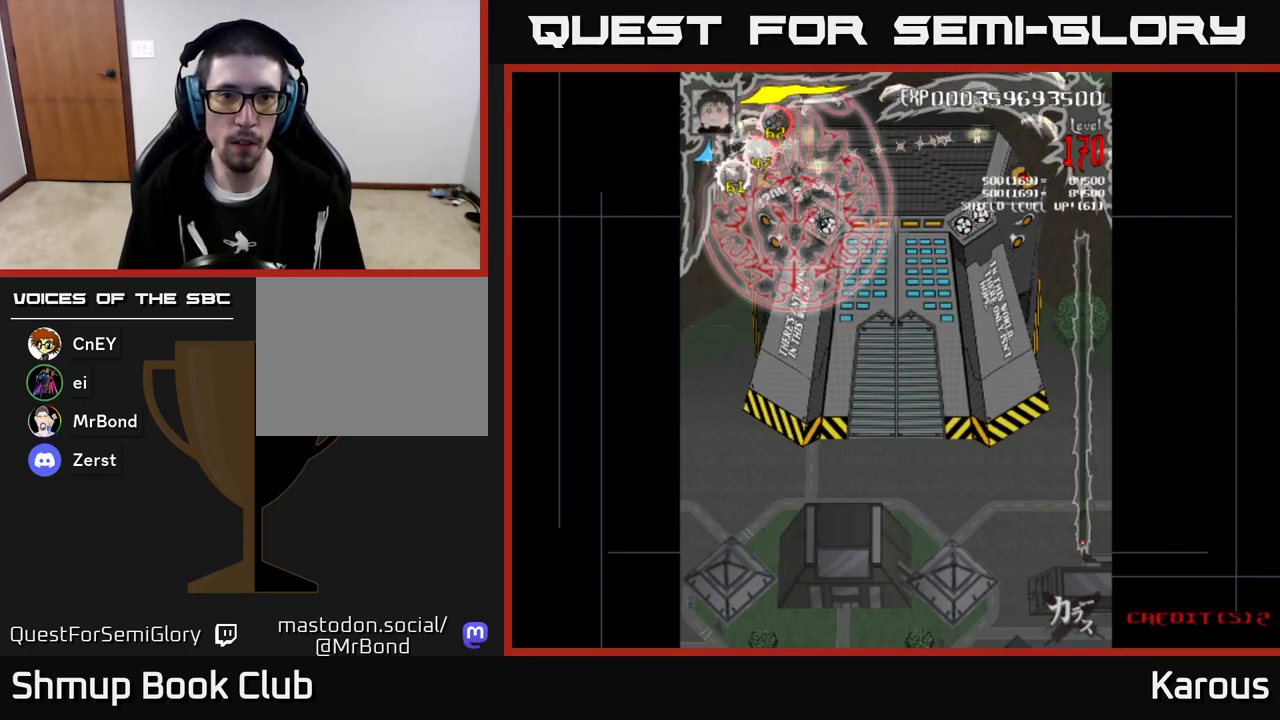
{"buttons": ["B"], "left_stick": "center", "events": []}
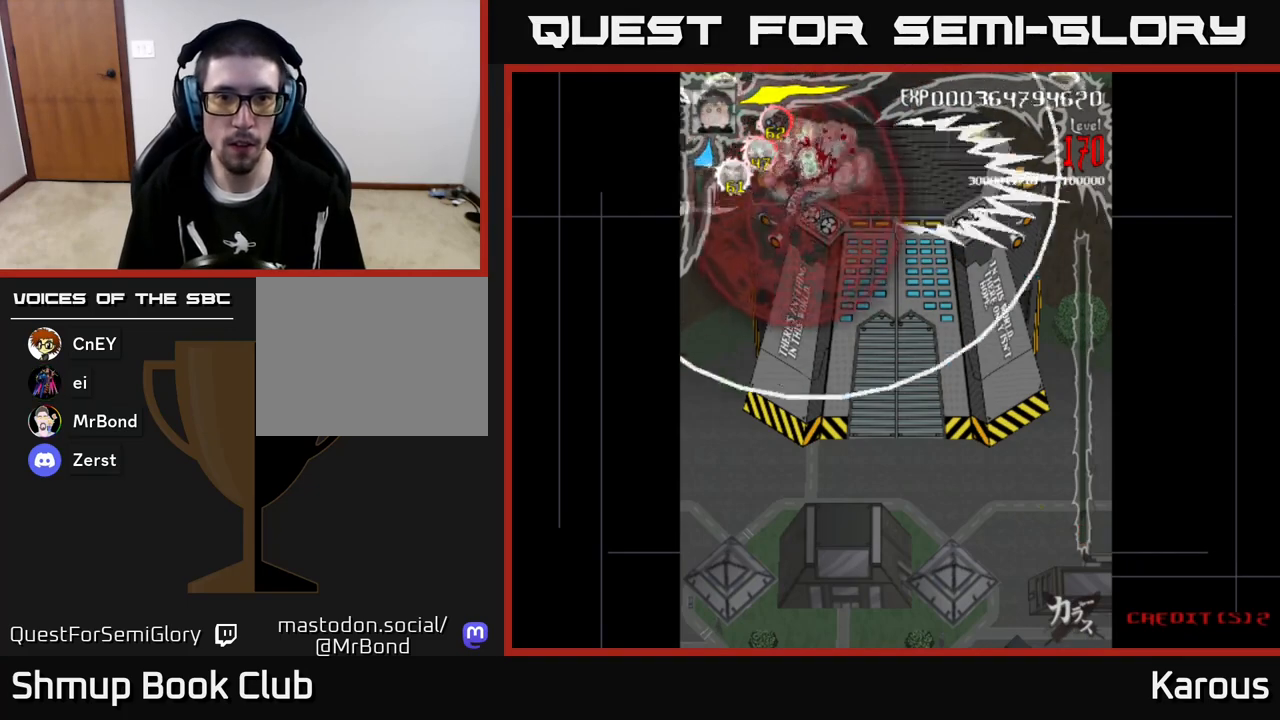
{"buttons": ["B", "DPAD_DOWN", "DPAD_LEFT"], "left_stick": "center", "events": [[483, "DPAD_DOWN", "down"], [483, "DPAD_LEFT", "down"]]}
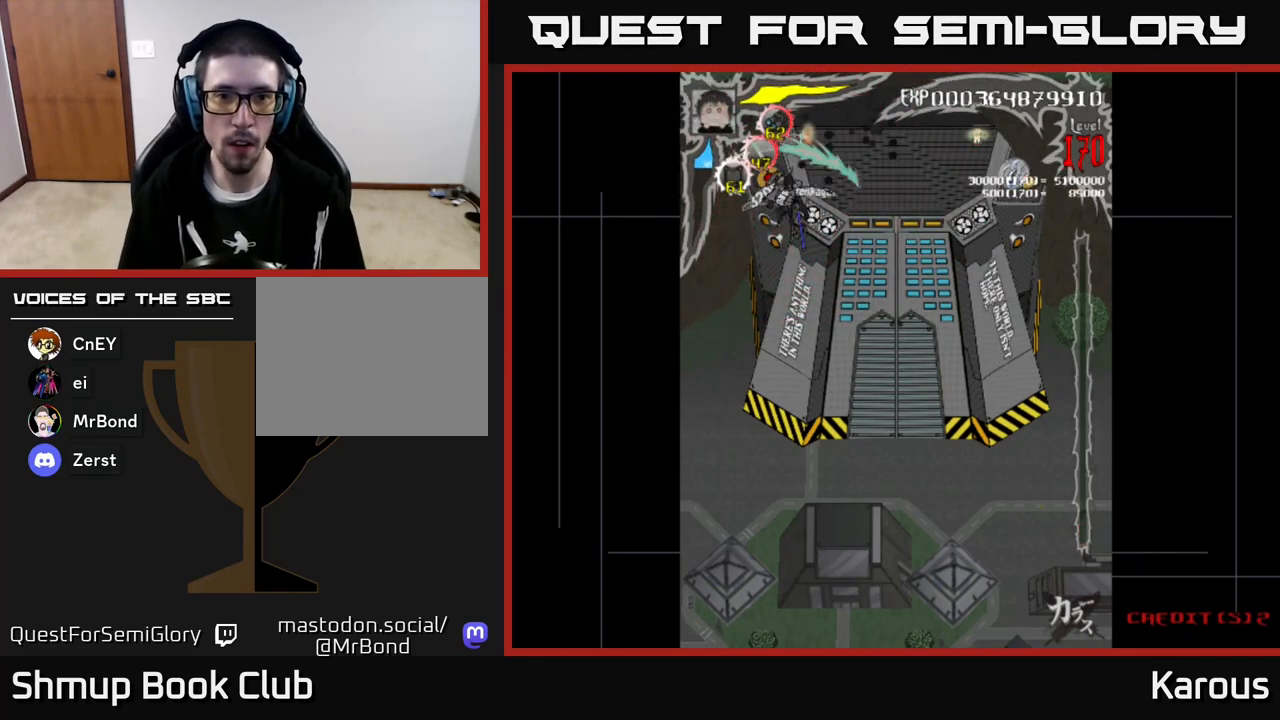
{"buttons": ["A", "DPAD_DOWN", "DPAD_RIGHT"], "left_stick": "center", "events": [[50, "A", "down"], [50, "B", "up"], [267, "DPAD_LEFT", "up"], [333, "DPAD_RIGHT", "down"]]}
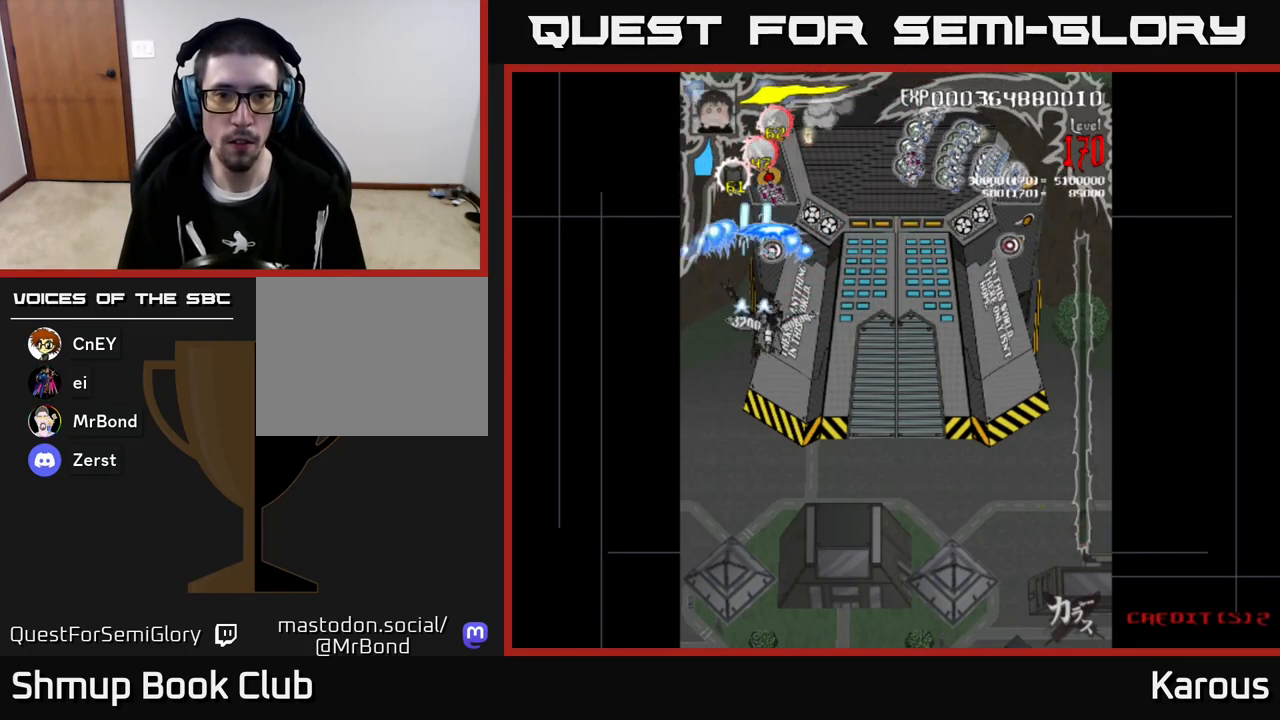
{"buttons": ["A", "DPAD_DOWN"], "left_stick": "center", "events": [[167, "DPAD_RIGHT", "up"]]}
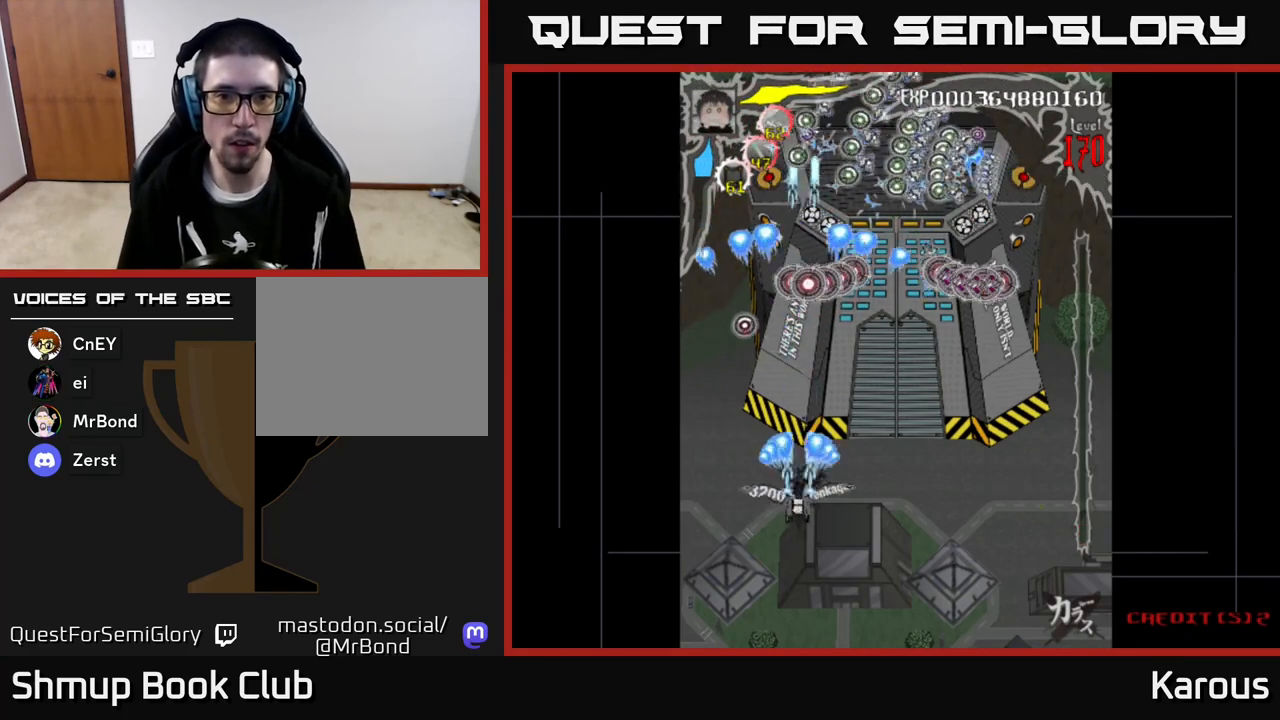
{"buttons": ["A"], "left_stick": "center", "events": [[117, "DPAD_DOWN", "up"]]}
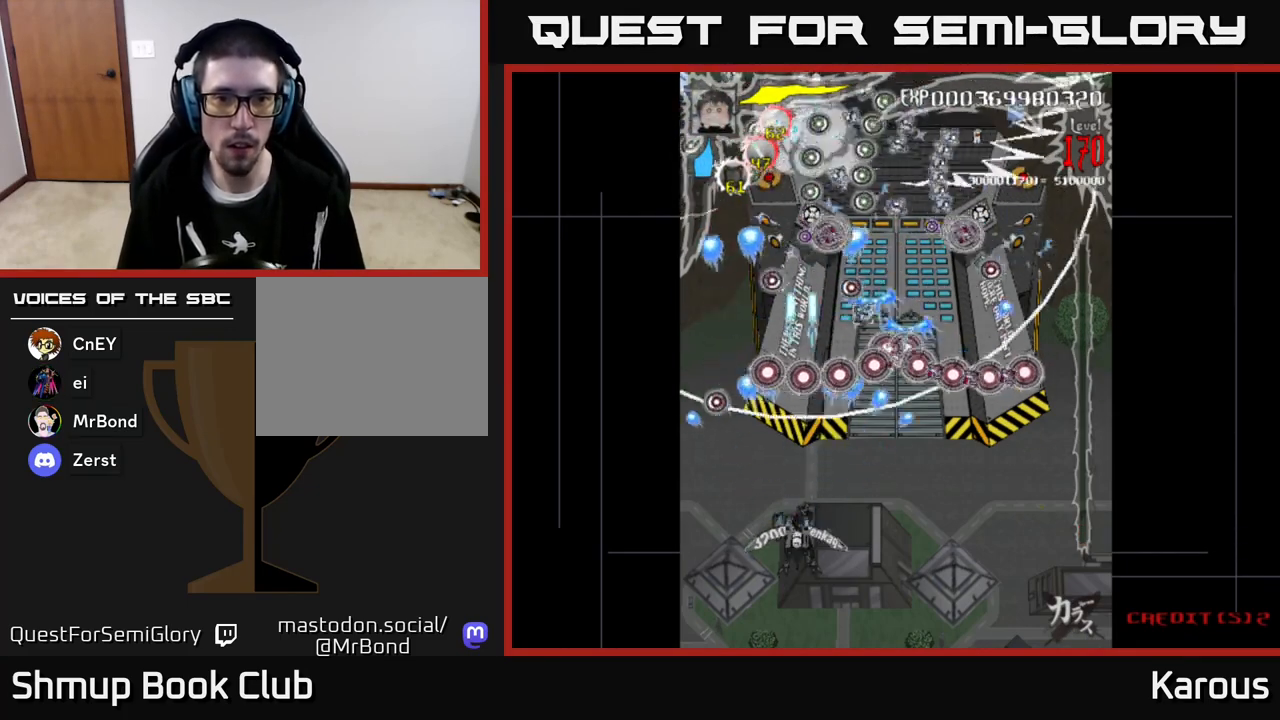
{"buttons": ["DPAD_DOWN", "DPAD_RIGHT"], "left_stick": "center", "events": [[200, "DPAD_DOWN", "down"], [233, "DPAD_RIGHT", "down"], [433, "A", "up"]]}
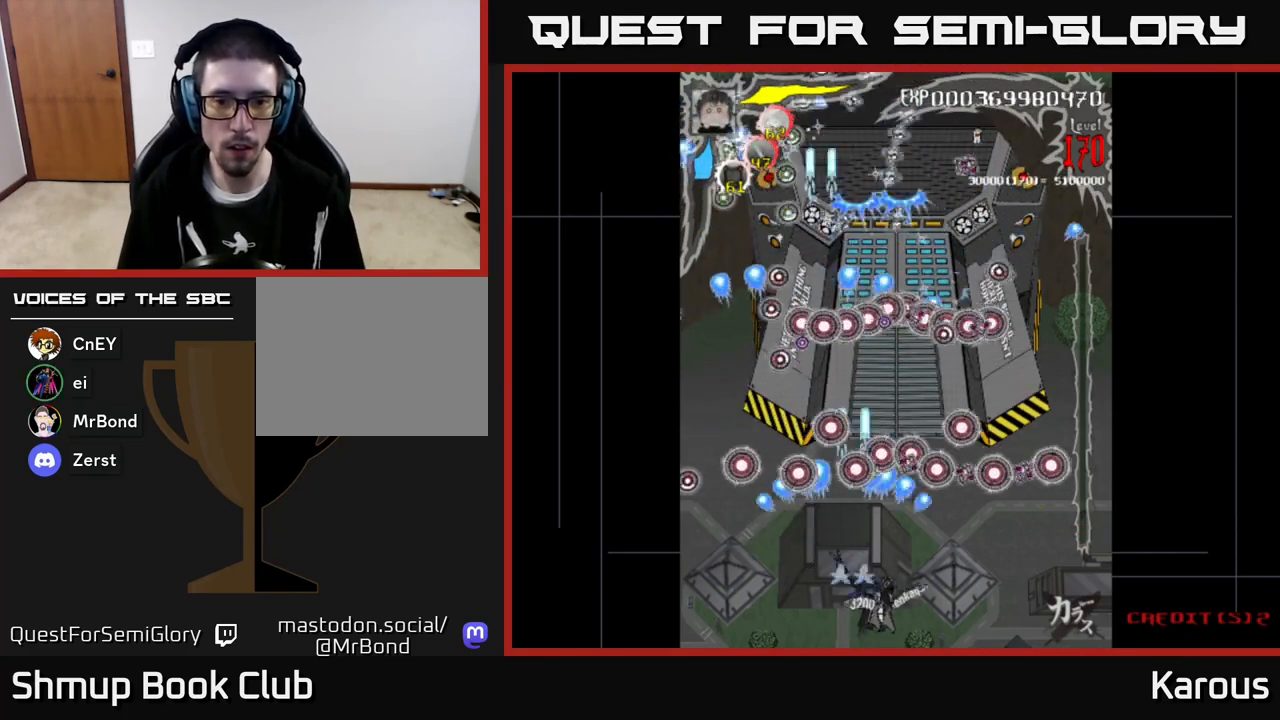
{"buttons": [], "left_stick": "center", "events": [[250, "DPAD_RIGHT", "up"], [300, "DPAD_DOWN", "up"]]}
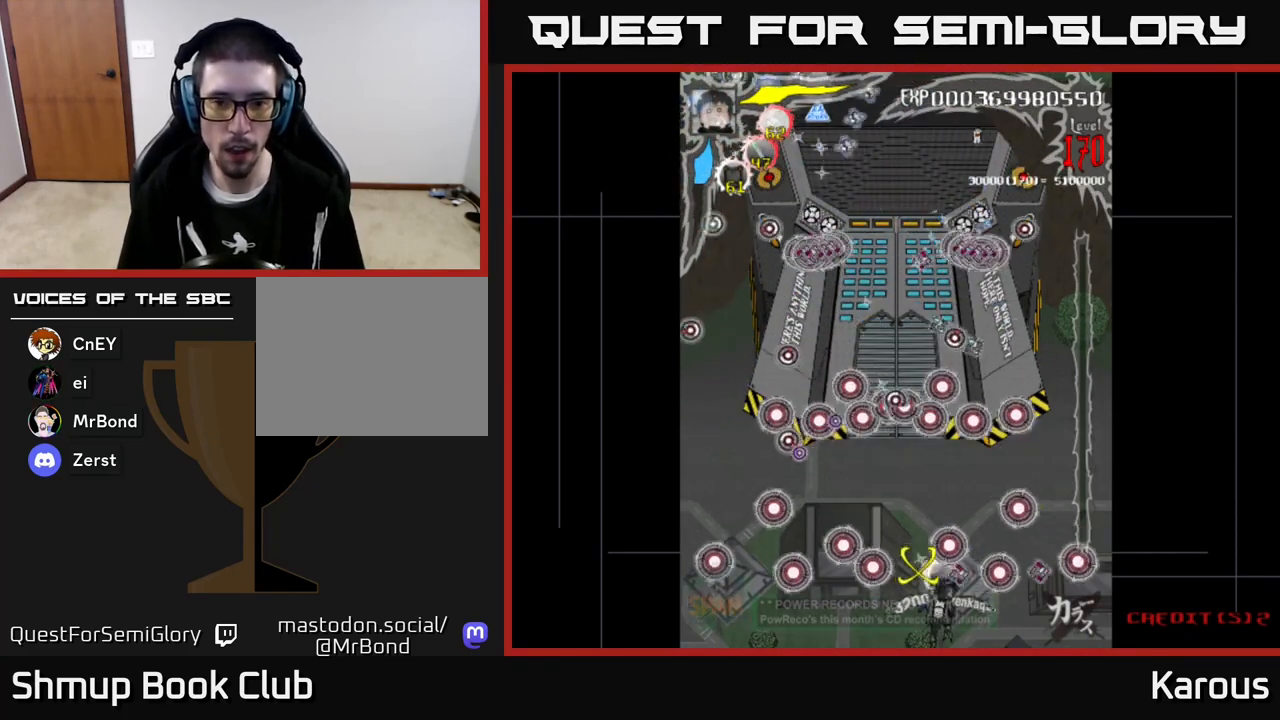
{"buttons": [], "left_stick": "center", "events": []}
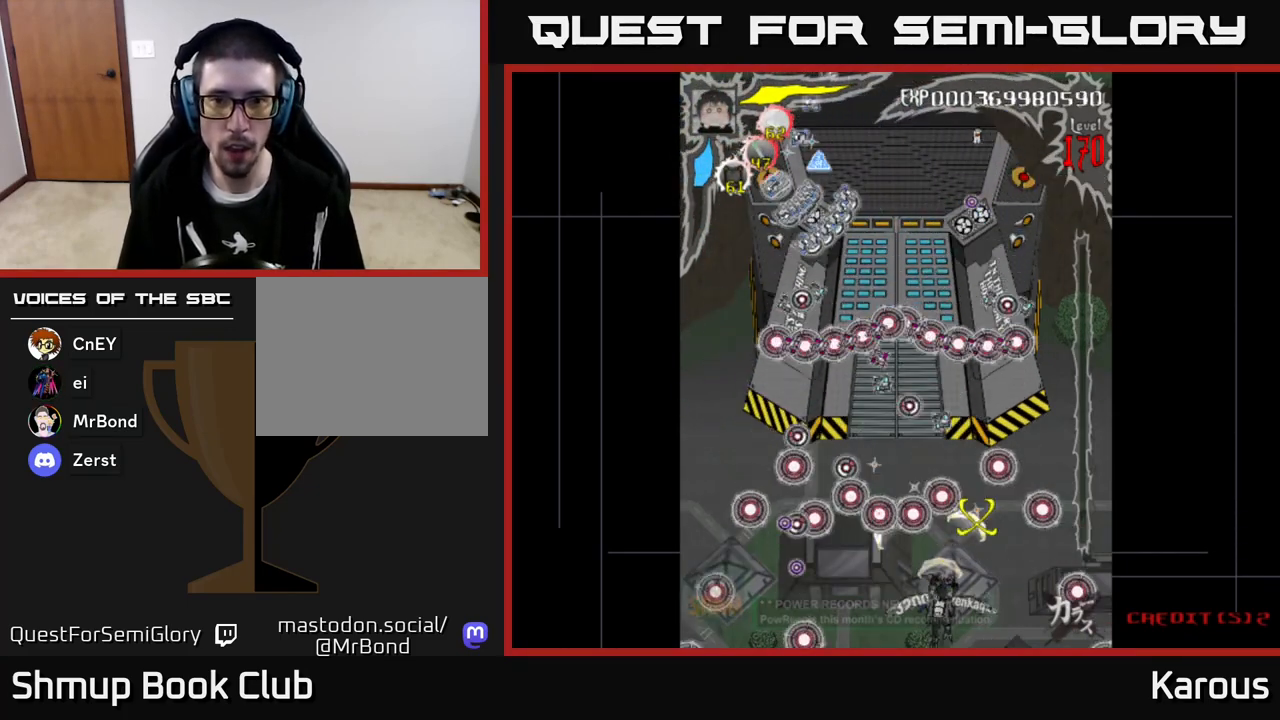
{"buttons": [], "left_stick": "center", "events": [[150, "DPAD_UP", "down"], [450, "DPAD_UP", "up"]]}
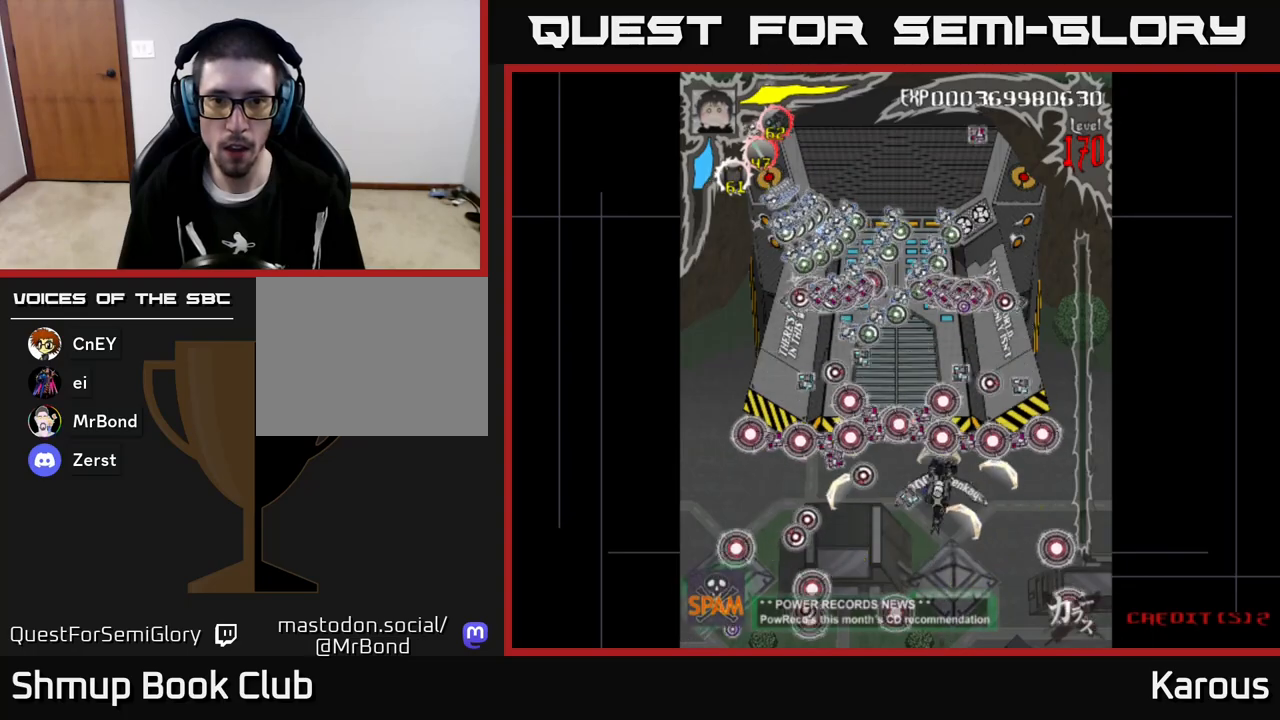
{"buttons": [], "left_stick": "center", "events": []}
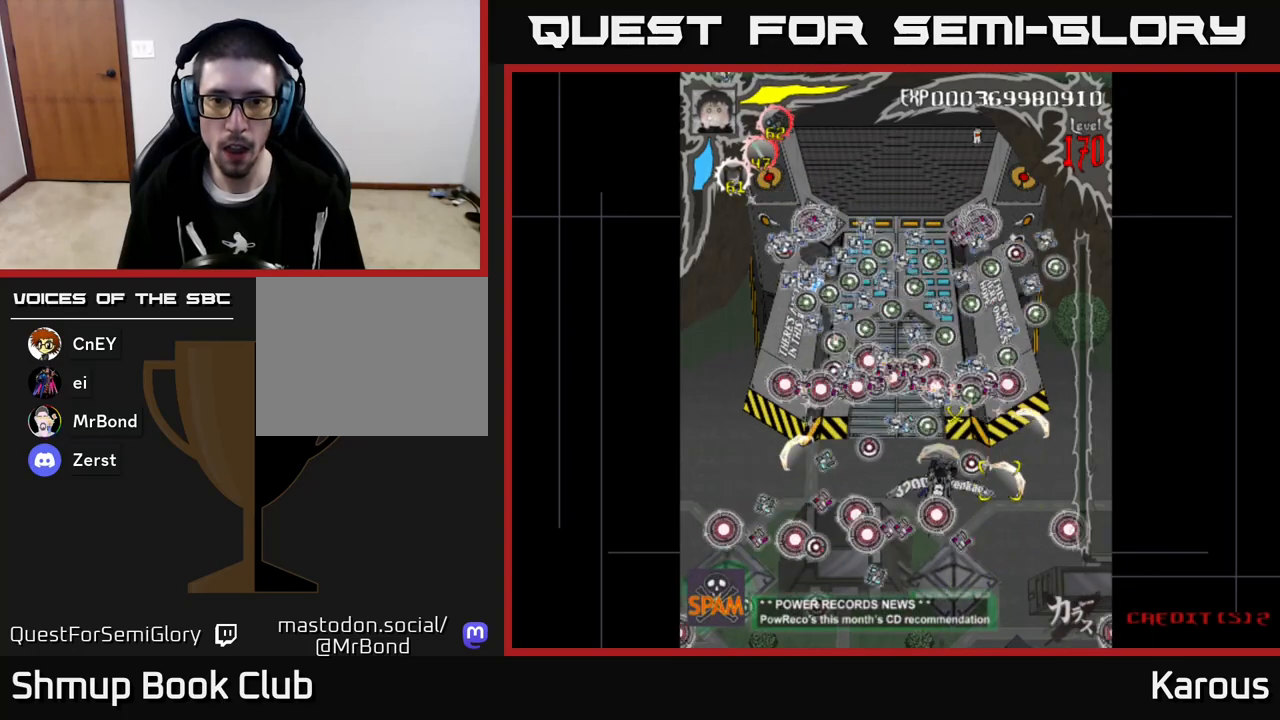
{"buttons": ["DPAD_UP"], "left_stick": "center", "events": [[117, "DPAD_UP", "down"]]}
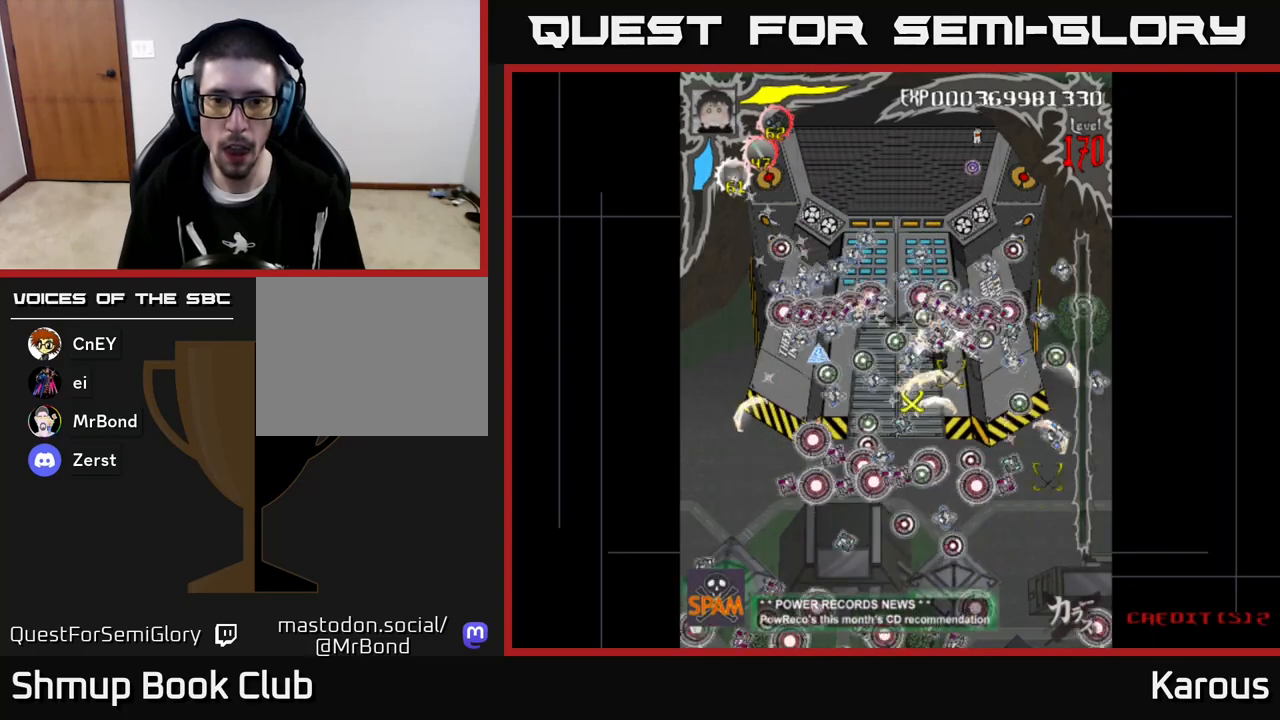
{"buttons": ["A"], "left_stick": "center", "events": [[117, "DPAD_UP", "up"], [267, "A", "down"], [300, "DPAD_DOWN", "down"], [400, "DPAD_DOWN", "up"]]}
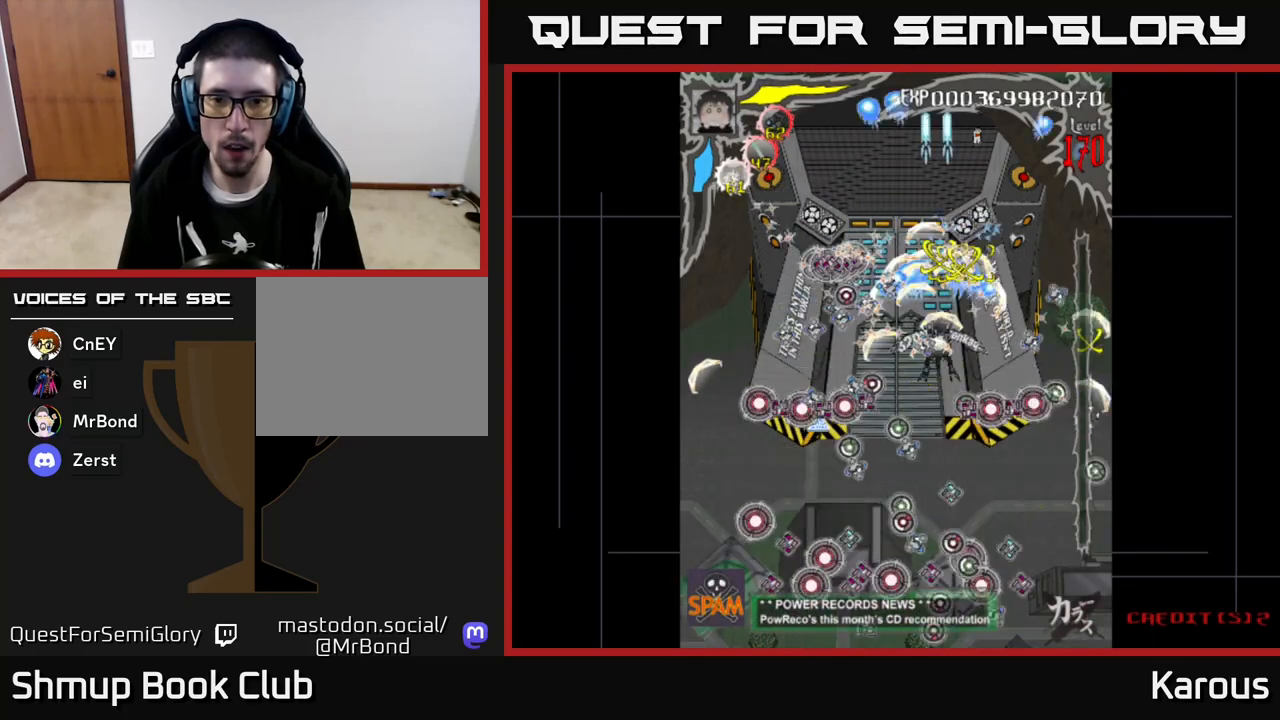
{"buttons": ["A", "DPAD_DOWN"], "left_stick": "center", "events": [[433, "DPAD_DOWN", "down"]]}
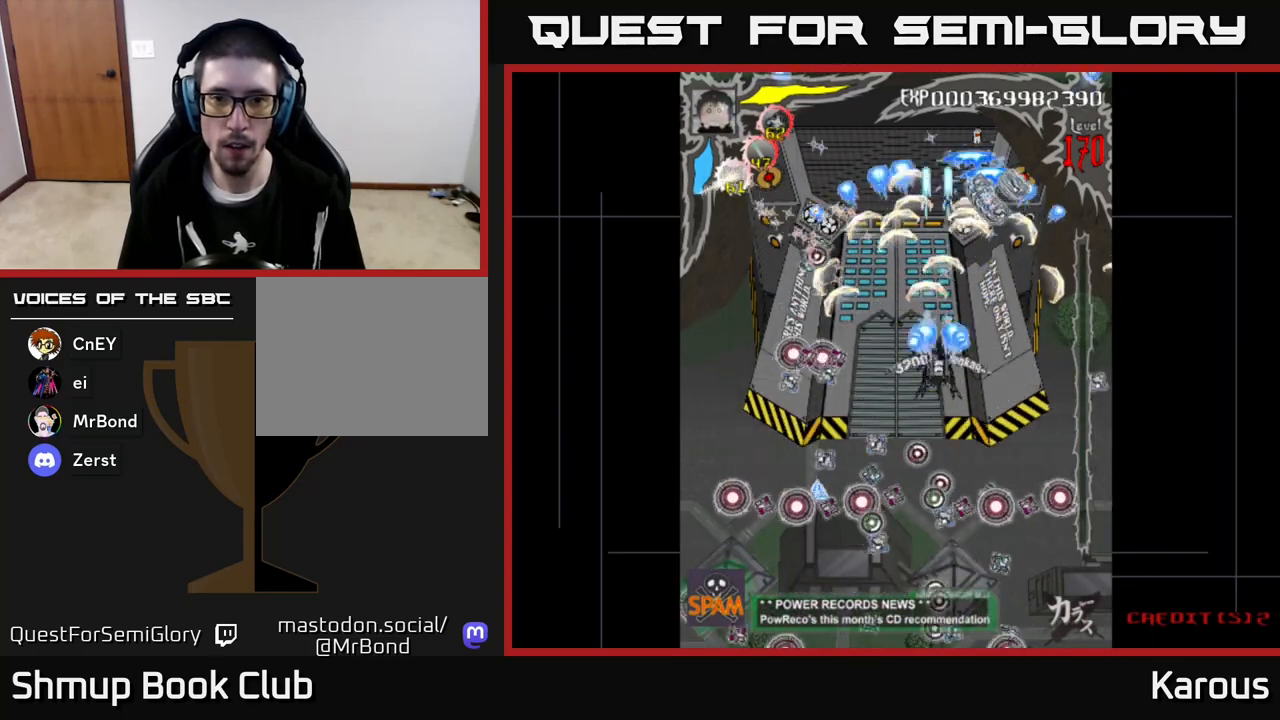
{"buttons": ["A"], "left_stick": "center", "events": [[117, "DPAD_DOWN", "up"], [133, "DPAD_RIGHT", "down"], [217, "DPAD_RIGHT", "up"]]}
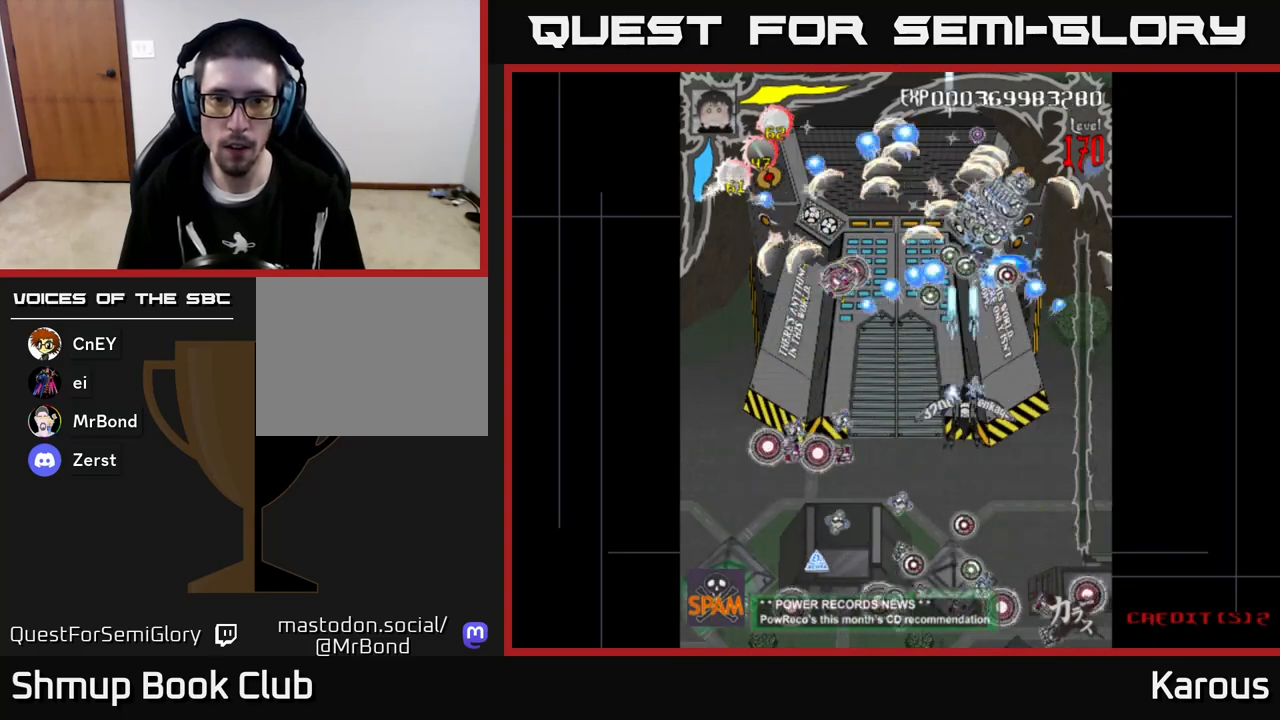
{"buttons": ["A"], "left_stick": "center", "events": [[283, "DPAD_DOWN", "down"], [483, "DPAD_DOWN", "up"]]}
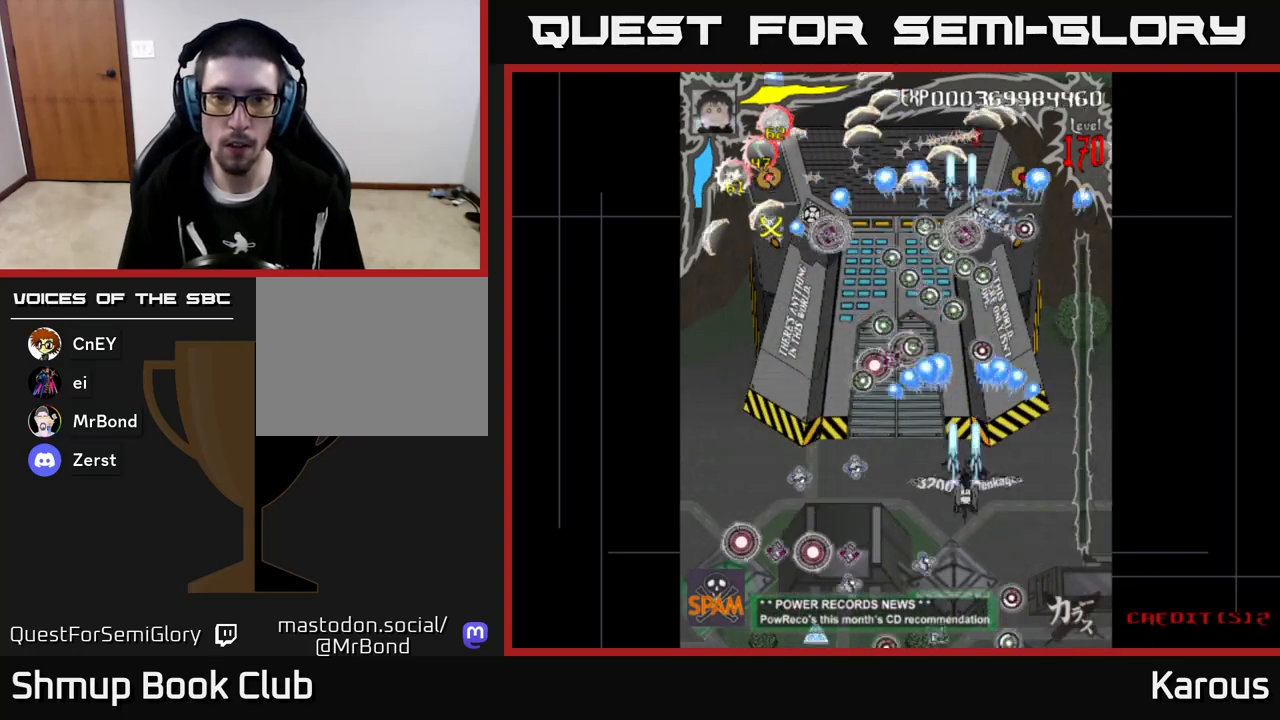
{"buttons": ["A"], "left_stick": "center", "events": [[267, "DPAD_DOWN", "down"], [367, "DPAD_DOWN", "up"]]}
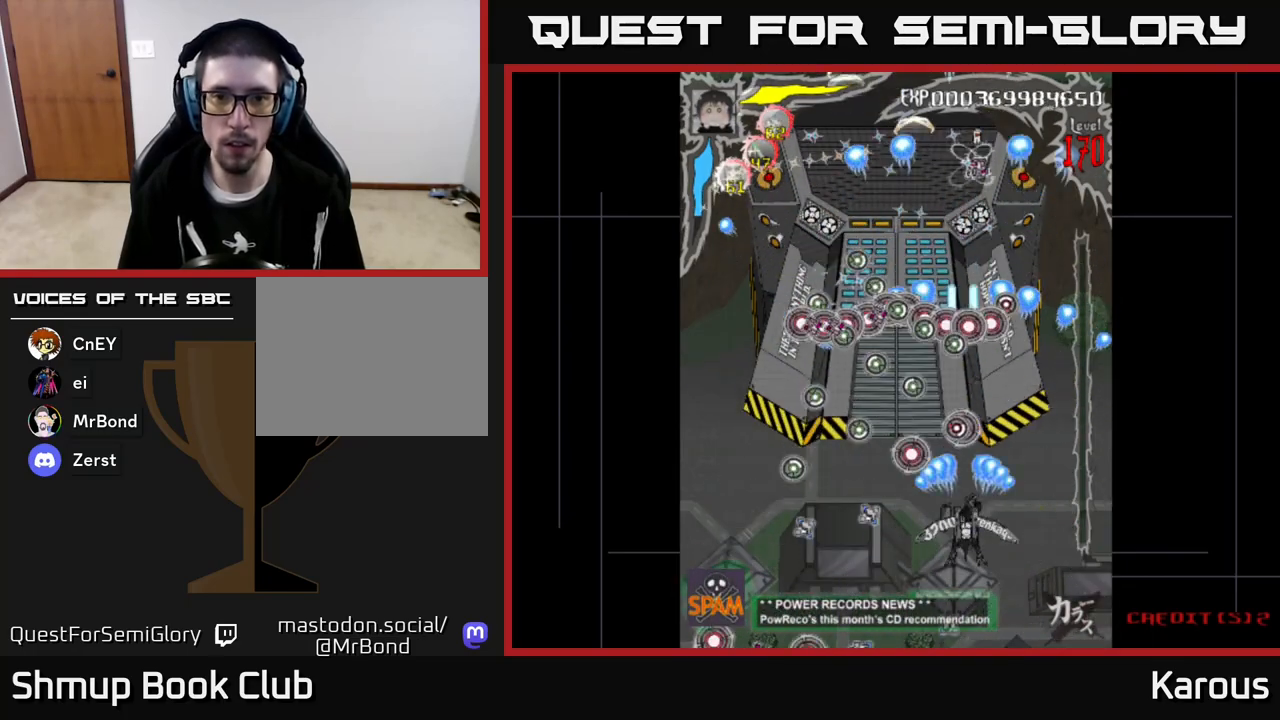
{"buttons": [], "left_stick": "center", "events": [[50, "DPAD_DOWN", "down"], [50, "DPAD_RIGHT", "down"], [83, "DPAD_RIGHT", "up"], [150, "DPAD_DOWN", "up"], [417, "DPAD_RIGHT", "down"], [450, "DPAD_RIGHT", "up"], [483, "A", "up"]]}
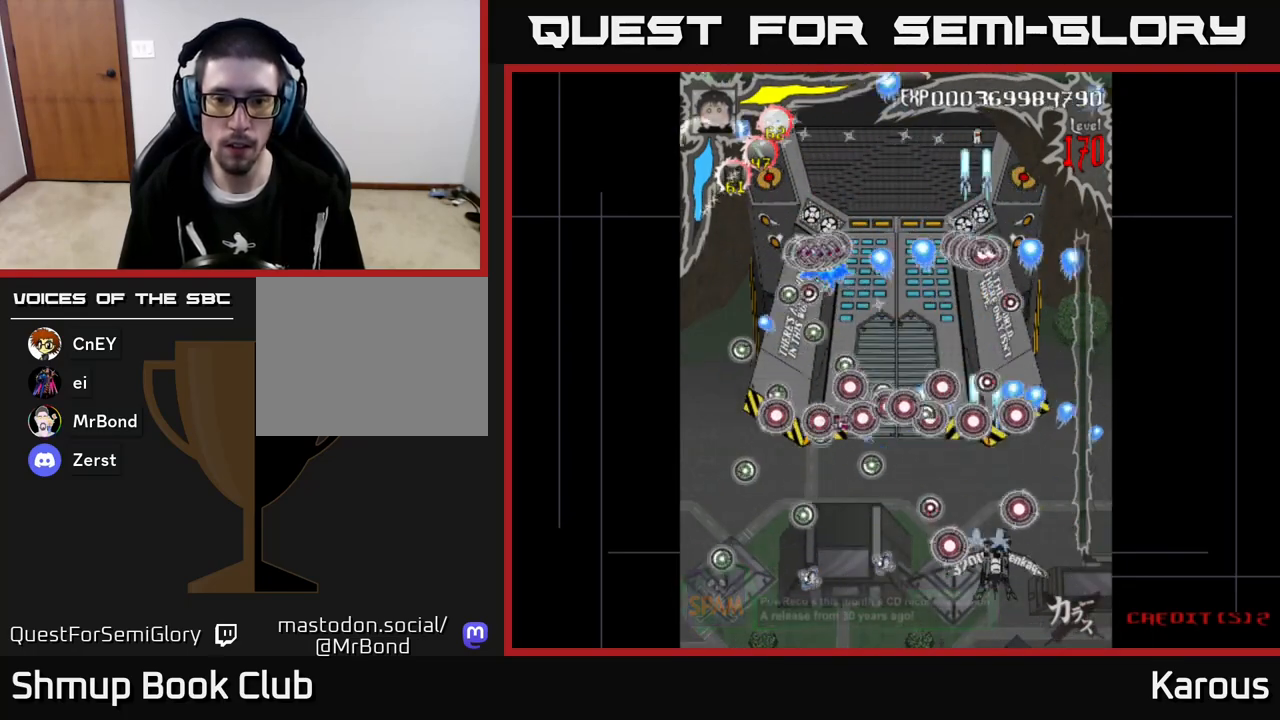
{"buttons": [], "left_stick": "center", "events": [[467, "DPAD_LEFT", "down"], [500, "DPAD_LEFT", "up"]]}